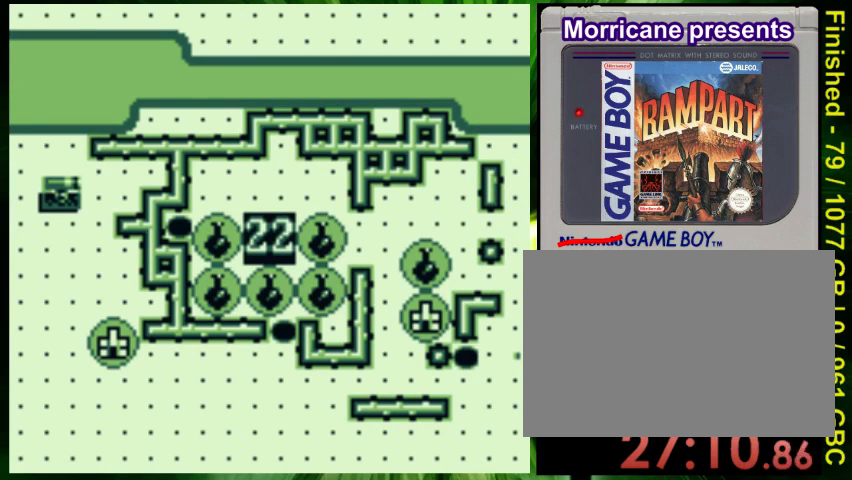
Gameplay with a controller (Nintendo layout); each line is a JSON object with the inputs held at the frame after it. "events" lists button and stick changes between this image and that frame as [ms after this image, input, new state], when the widget could be followed in between. Not read: L3 R3.
{"buttons": [], "events": []}
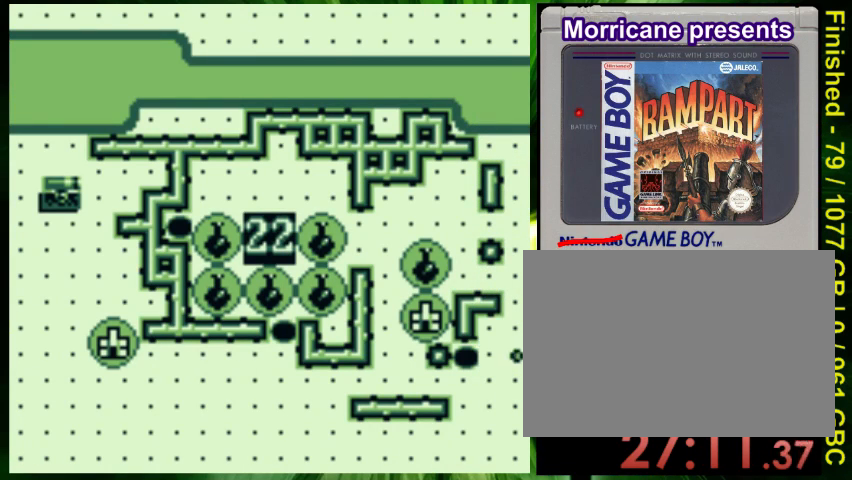
{"buttons": ["DPAD_UP"], "events": [[433, "DPAD_UP", "down"]]}
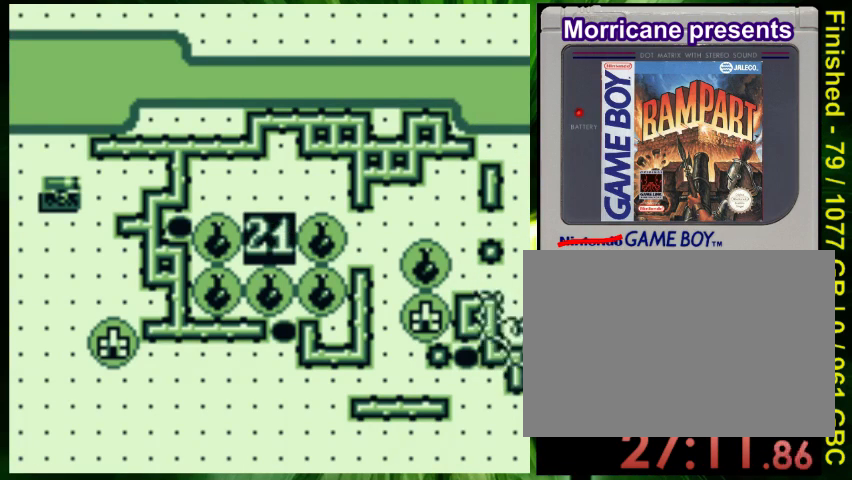
{"buttons": [], "events": [[233, "DPAD_UP", "up"]]}
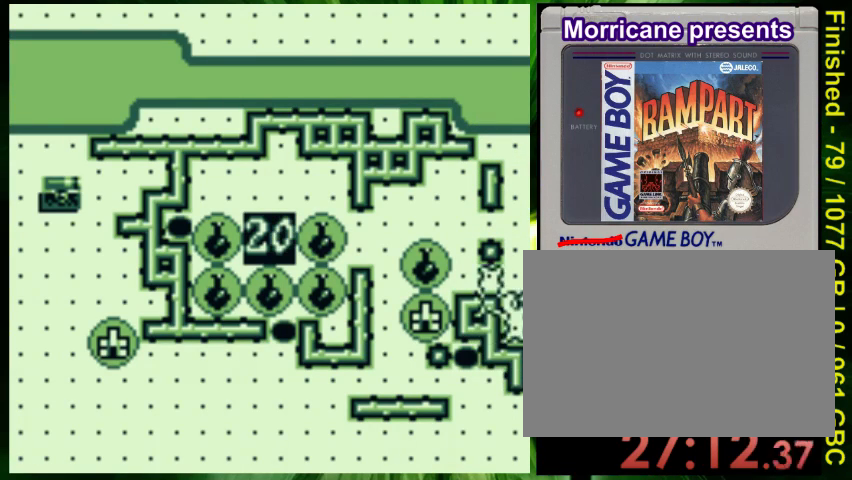
{"buttons": ["DPAD_DOWN"], "events": [[100, "DPAD_DOWN", "down"]]}
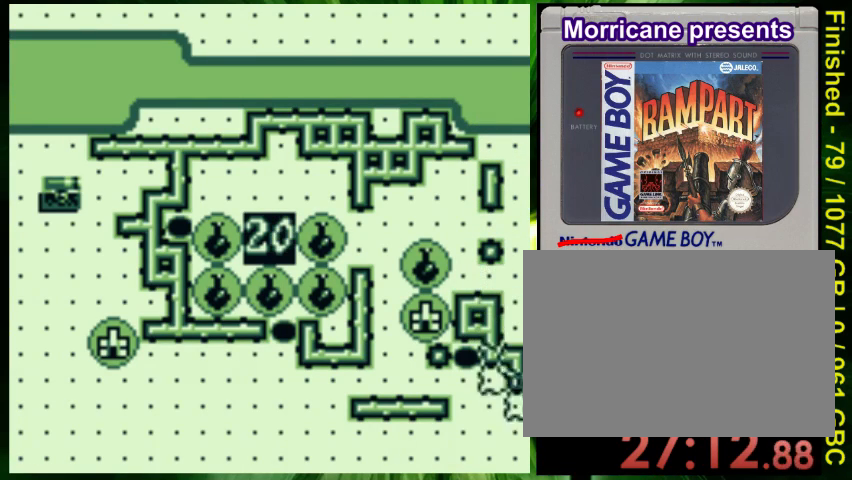
{"buttons": [], "events": [[100, "DPAD_DOWN", "up"]]}
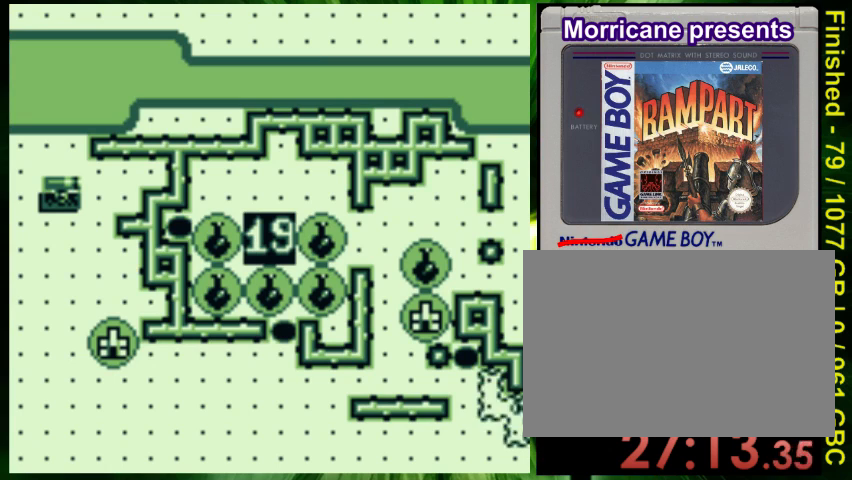
{"buttons": [], "events": [[200, "A", "down"], [367, "A", "up"]]}
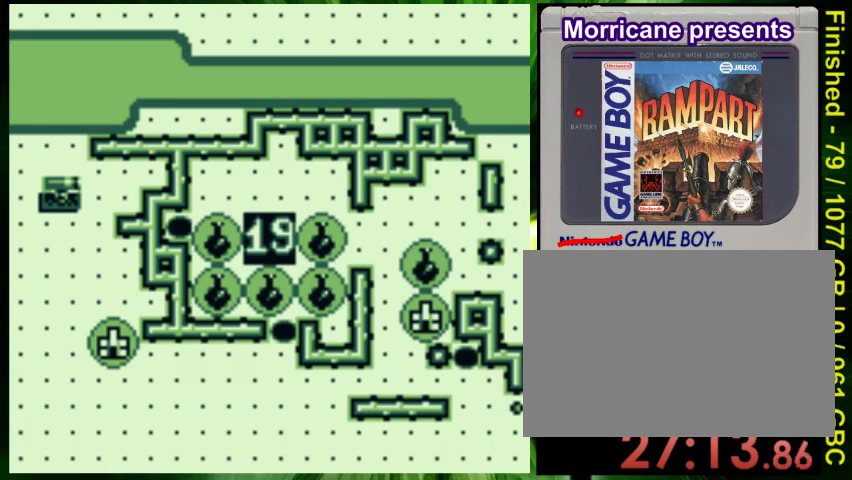
{"buttons": [], "events": []}
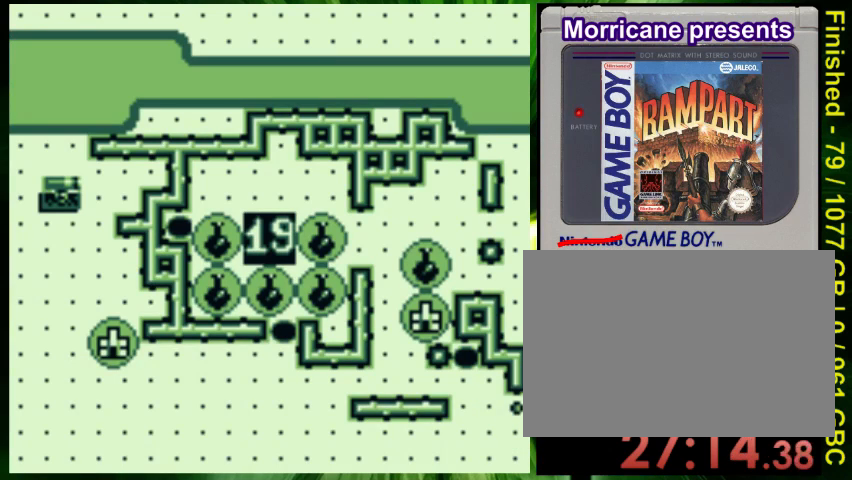
{"buttons": ["DPAD_LEFT"], "events": [[400, "DPAD_LEFT", "down"]]}
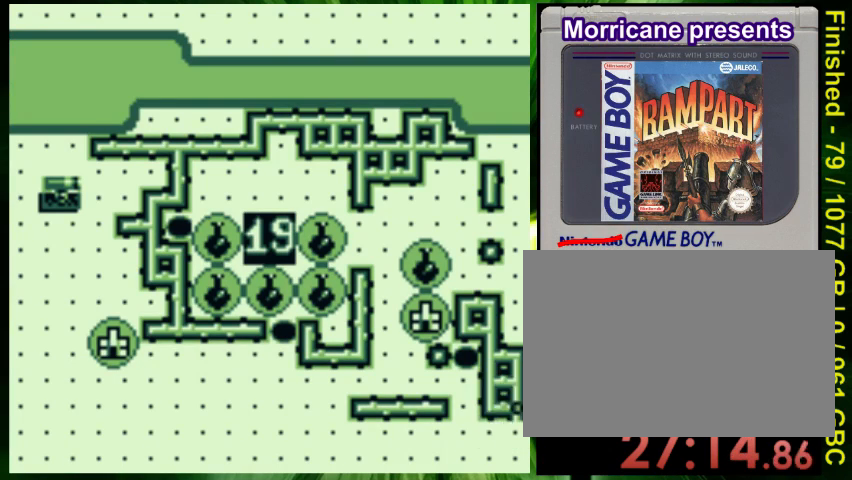
{"buttons": [], "events": [[333, "DPAD_LEFT", "up"]]}
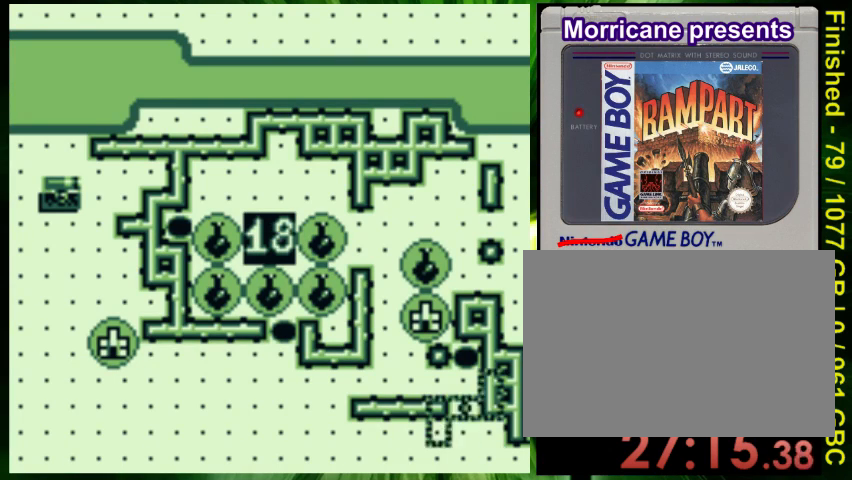
{"buttons": [], "events": [[100, "DPAD_DOWN", "down"], [200, "DPAD_DOWN", "up"], [300, "DPAD_LEFT", "down"], [400, "DPAD_LEFT", "up"]]}
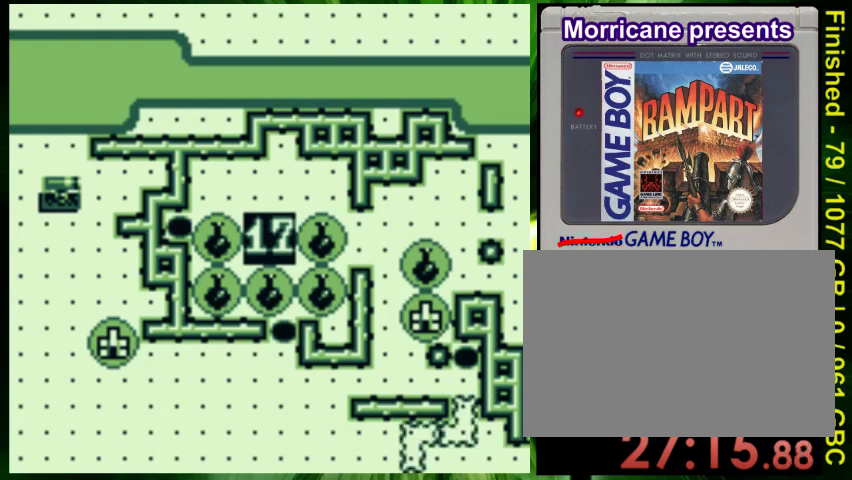
{"buttons": ["DPAD_LEFT"], "events": [[33, "A", "down"], [133, "A", "up"], [267, "DPAD_LEFT", "down"]]}
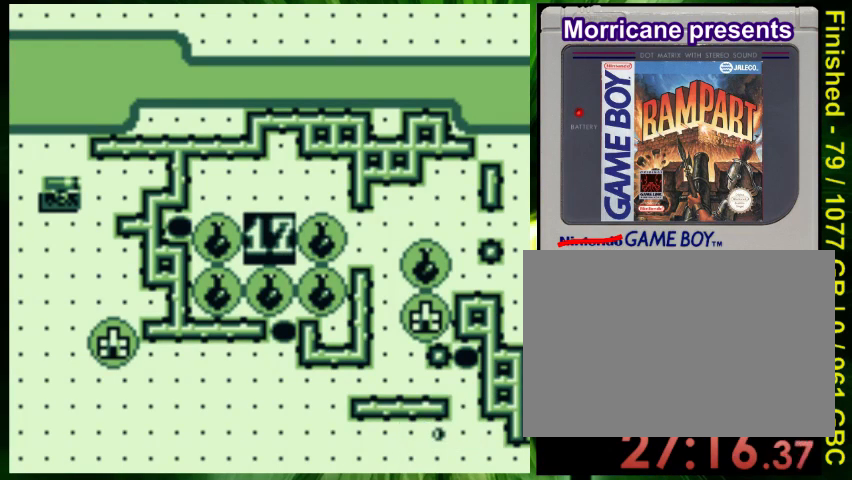
{"buttons": ["DPAD_LEFT"], "events": []}
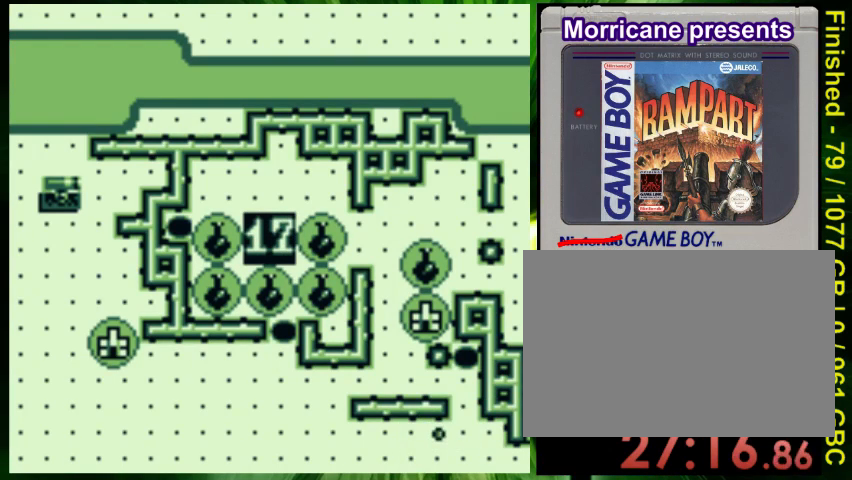
{"buttons": ["DPAD_LEFT"], "events": []}
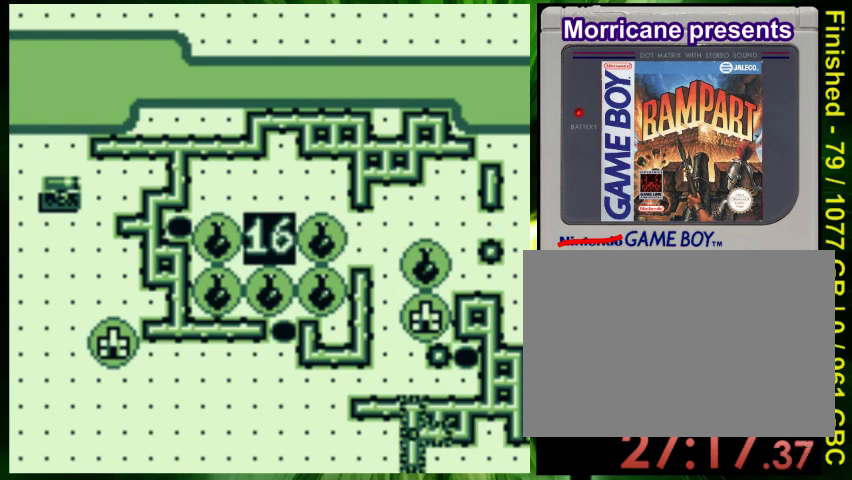
{"buttons": [], "events": [[467, "DPAD_LEFT", "up"]]}
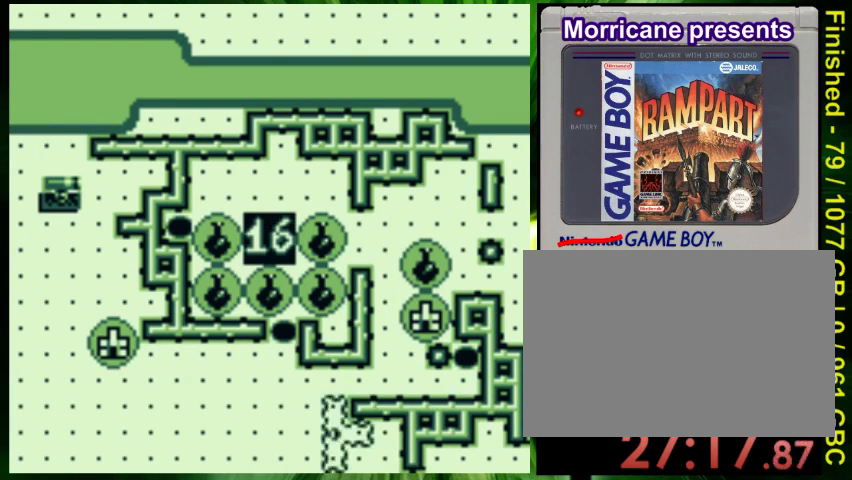
{"buttons": [], "events": [[100, "DPAD_UP", "down"], [167, "DPAD_UP", "up"], [300, "B", "down"], [333, "DPAD_LEFT", "down"], [400, "B", "up"], [400, "DPAD_LEFT", "up"]]}
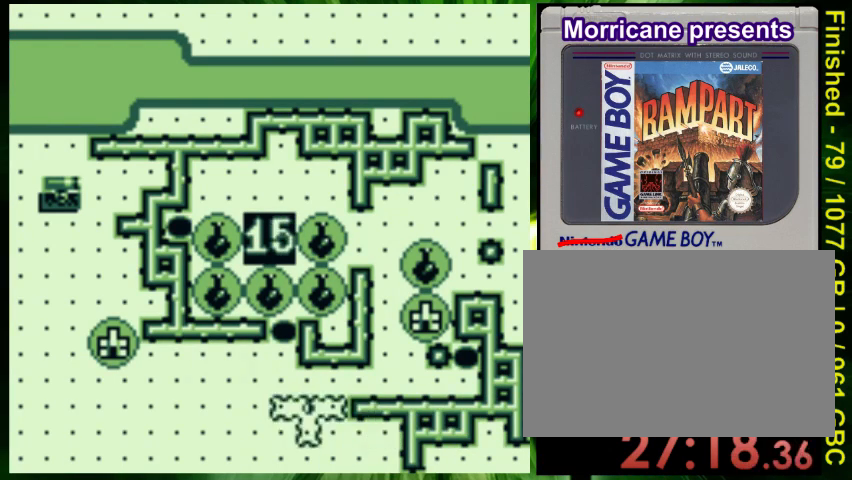
{"buttons": ["A"], "events": [[433, "A", "down"]]}
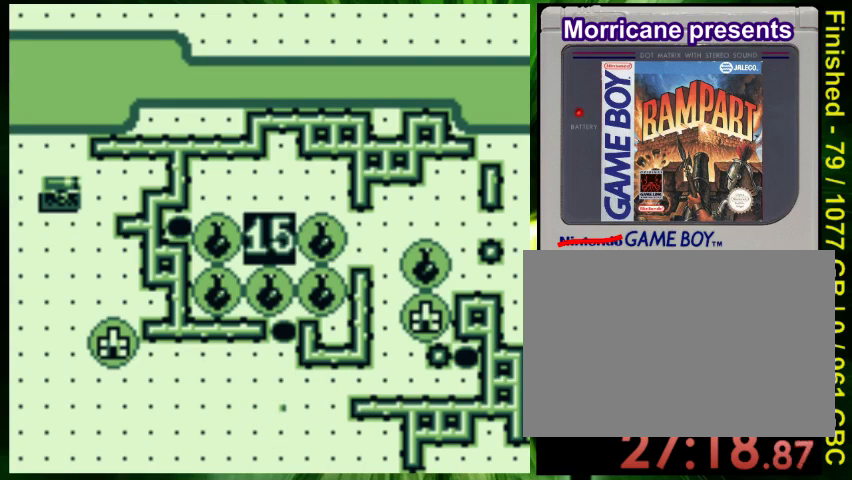
{"buttons": [], "events": [[33, "A", "up"], [33, "DPAD_RIGHT", "down"], [133, "DPAD_RIGHT", "up"]]}
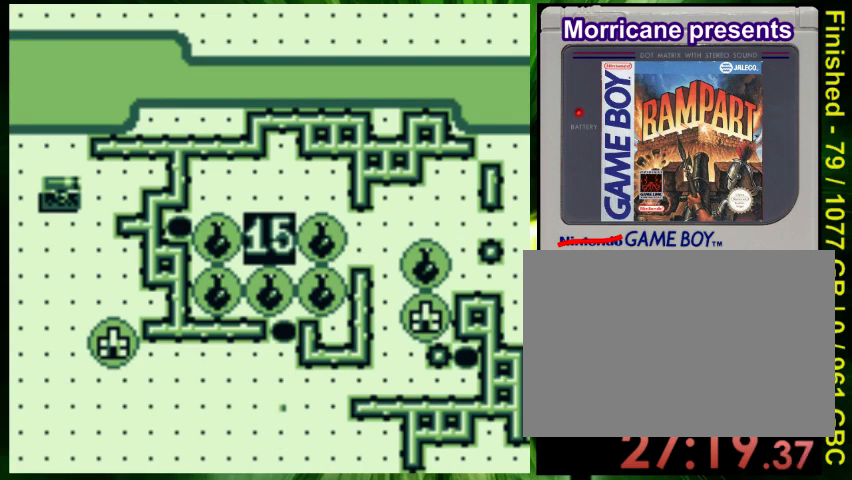
{"buttons": ["DPAD_RIGHT"], "events": [[500, "DPAD_RIGHT", "down"]]}
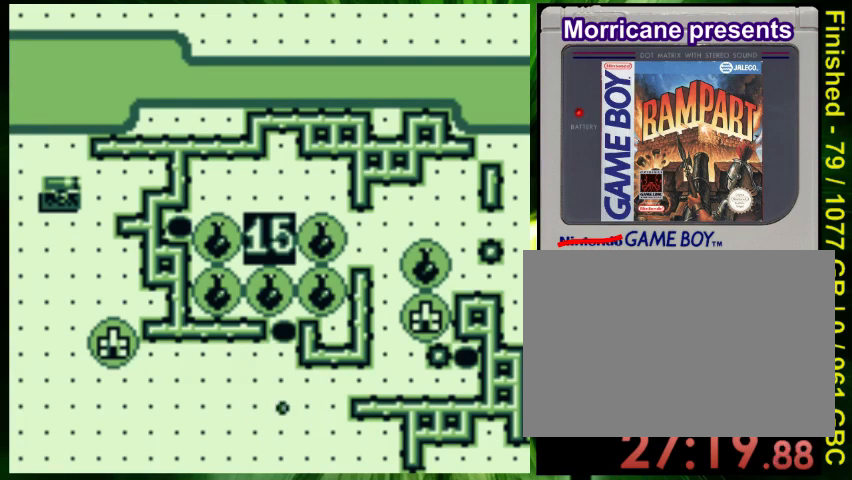
{"buttons": [], "events": [[233, "DPAD_RIGHT", "up"]]}
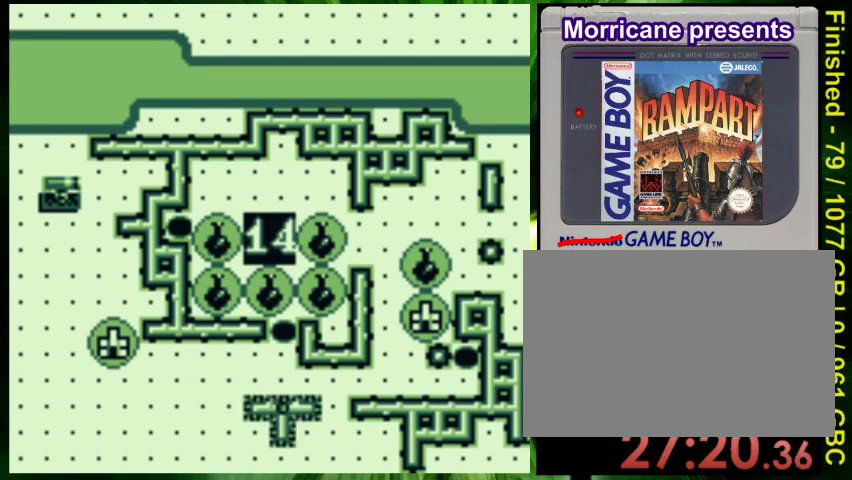
{"buttons": [], "events": [[33, "DPAD_RIGHT", "down"], [267, "DPAD_RIGHT", "up"], [400, "DPAD_UP", "down"], [500, "DPAD_UP", "up"]]}
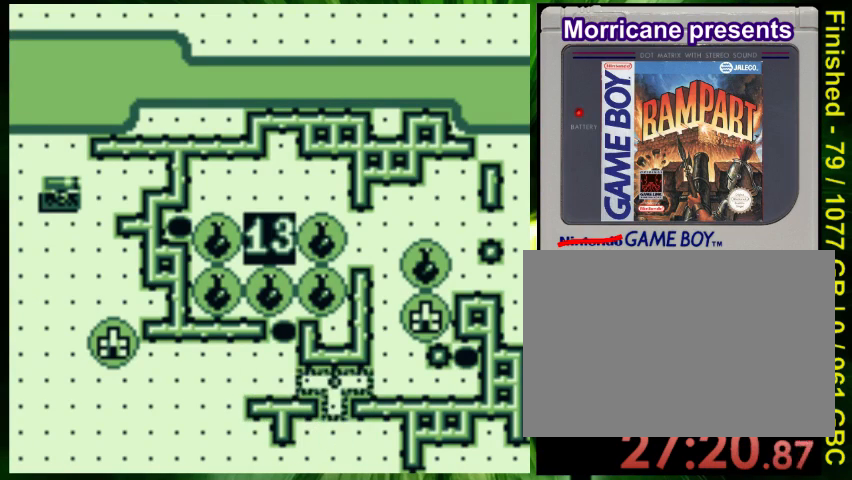
{"buttons": ["DPAD_LEFT"], "events": [[200, "A", "down"], [333, "A", "up"], [433, "DPAD_LEFT", "down"]]}
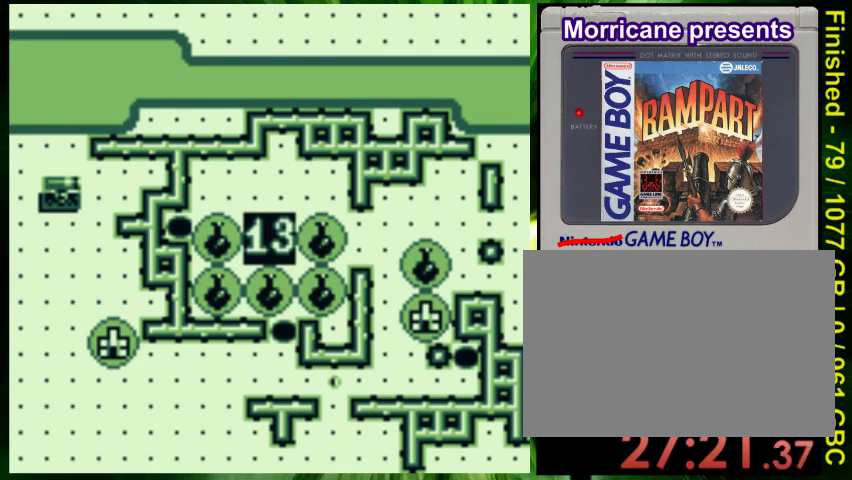
{"buttons": ["DPAD_LEFT"], "events": []}
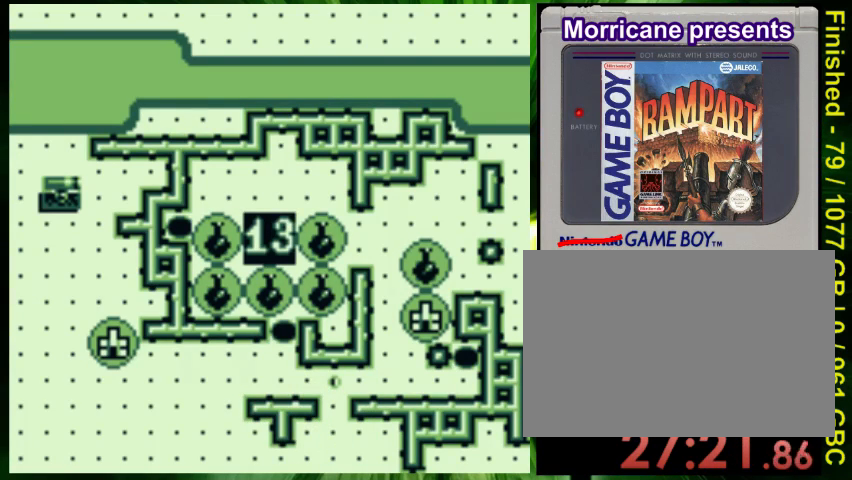
{"buttons": ["DPAD_LEFT"], "events": []}
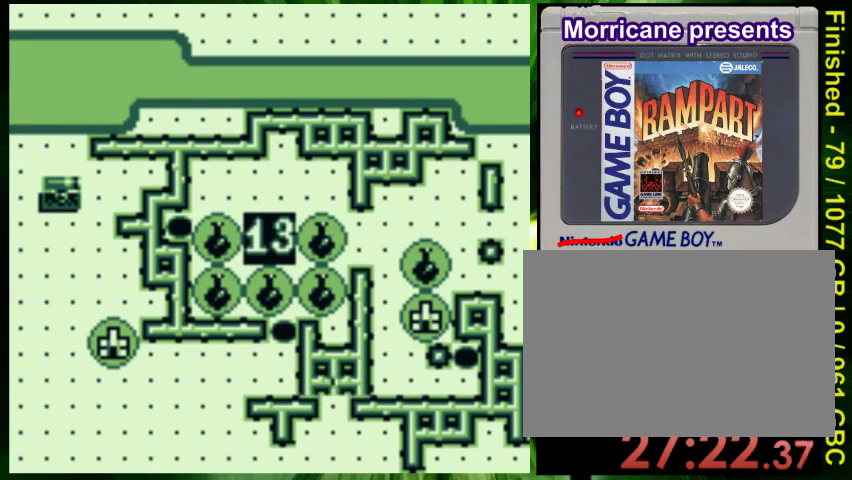
{"buttons": [], "events": [[467, "DPAD_LEFT", "up"]]}
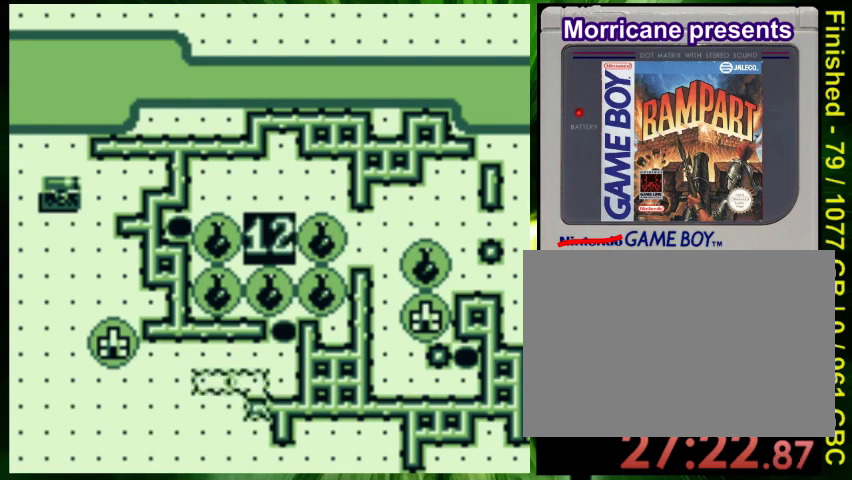
{"buttons": [], "events": [[100, "B", "down"], [200, "B", "up"], [267, "DPAD_UP", "down"], [367, "DPAD_UP", "up"]]}
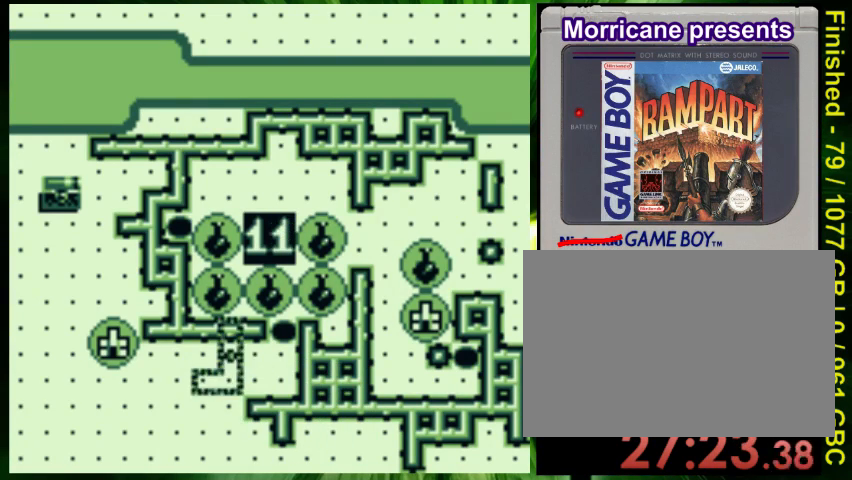
{"buttons": ["A"], "events": [[133, "DPAD_DOWN", "down"], [233, "DPAD_DOWN", "up"], [467, "A", "down"]]}
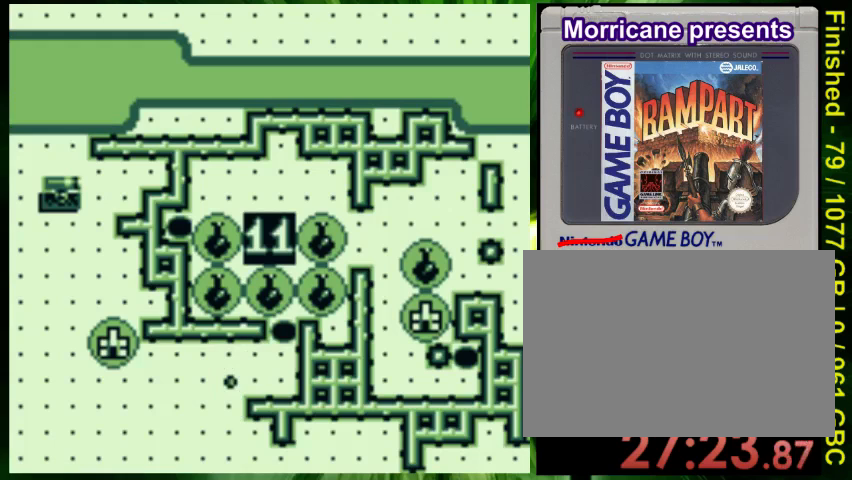
{"buttons": ["DPAD_RIGHT"], "events": [[100, "A", "up"], [233, "DPAD_RIGHT", "down"]]}
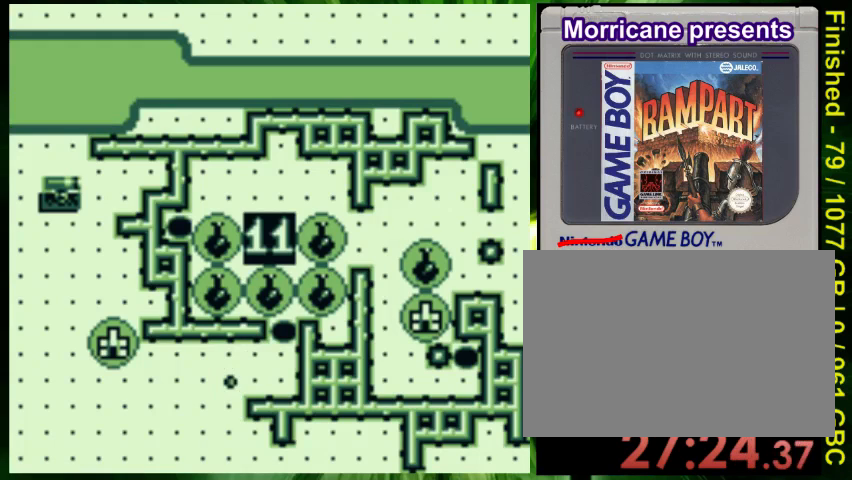
{"buttons": ["DPAD_UP", "DPAD_RIGHT"], "events": [[433, "DPAD_UP", "down"]]}
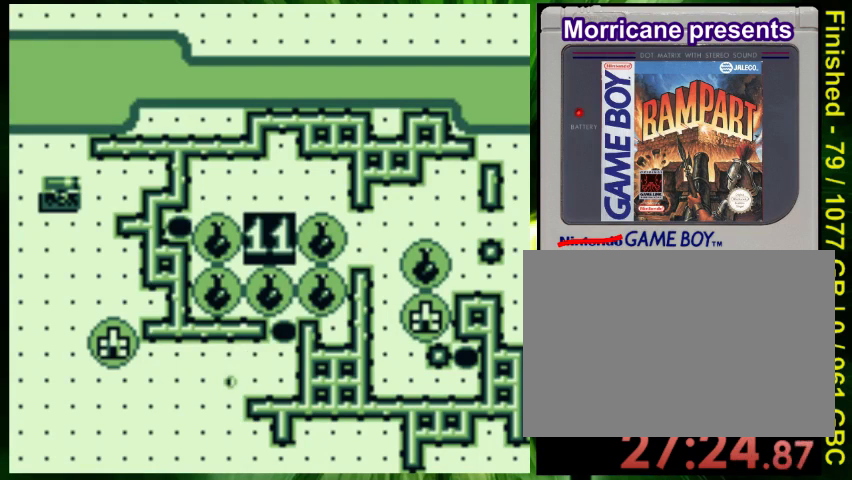
{"buttons": ["DPAD_UP", "DPAD_RIGHT"], "events": []}
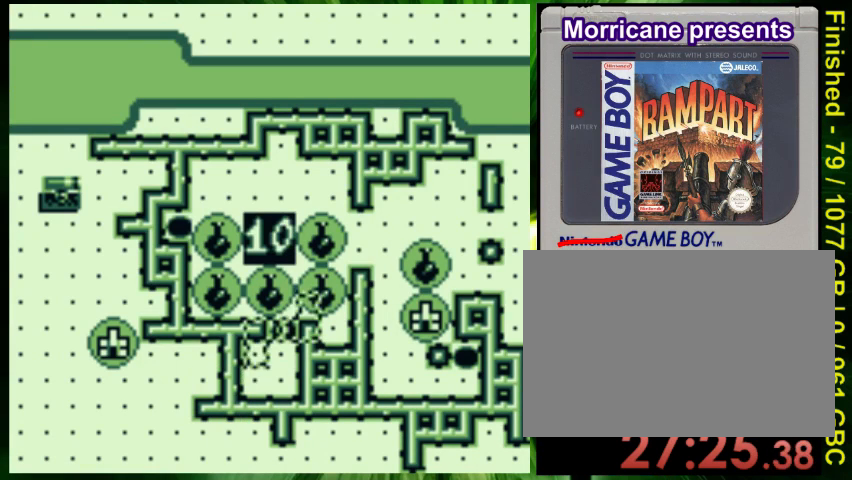
{"buttons": ["DPAD_RIGHT"], "events": [[300, "DPAD_UP", "up"]]}